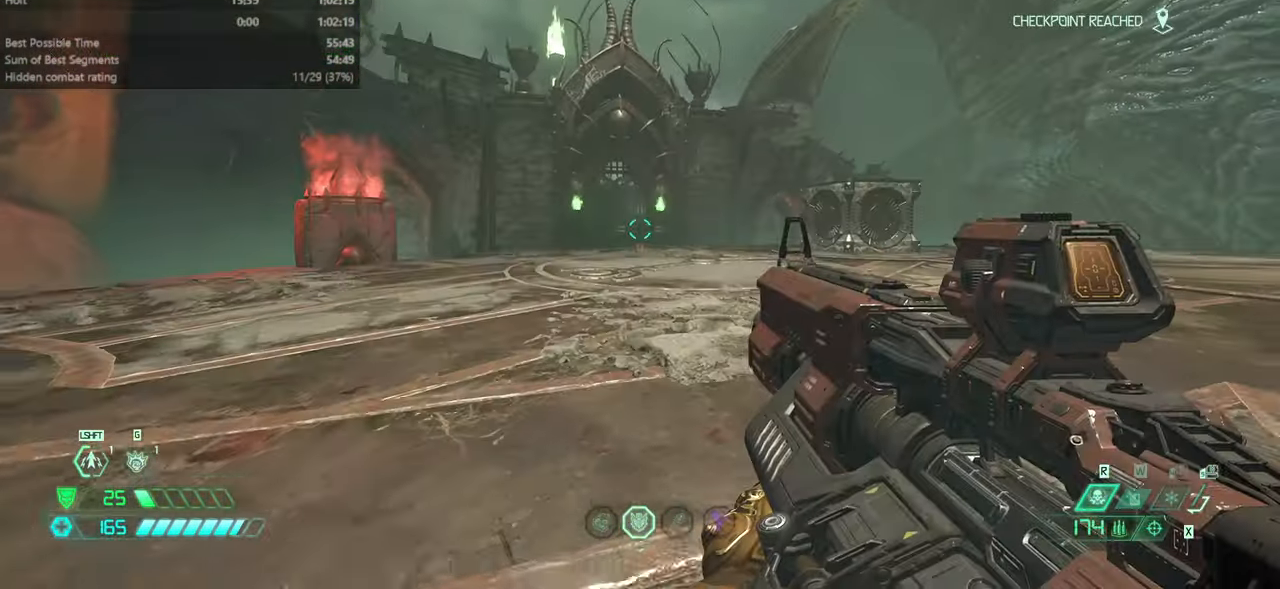
Gameplay with keyboard and mouse; each line is a JSON object with the keys and mouse buttons held at the frame after it. "events" lists presses ("down") and releases ("up") of "bfg", "bl", "bw", "cg", "cs", "csg", "dash", "fb", "fw", "hc", "jump", "l", "mel", "orc", "pr", "r", "rl", "ssg", "mouse_left", "mouse_wheel" and "mouse_right" between this image and that frame as [ms after this image, input, new state], when the widget could be followed in between. "mouse_left", "mouse_wheel", "mouse_right" = the "left", "wheel", "right" buttons of the "mouse" list. No other keys are recorded. "wheel" means that the mouse wheel is clicked or scrolled. Key names are as the overlay labels them; some are game actions (e.g. jump) rather than physical keys. Not read: mod mouse_move ww.
{"keys": ["fw"], "mouse": [], "events": [[333, "dash", "down"], [400, "dash", "up"]]}
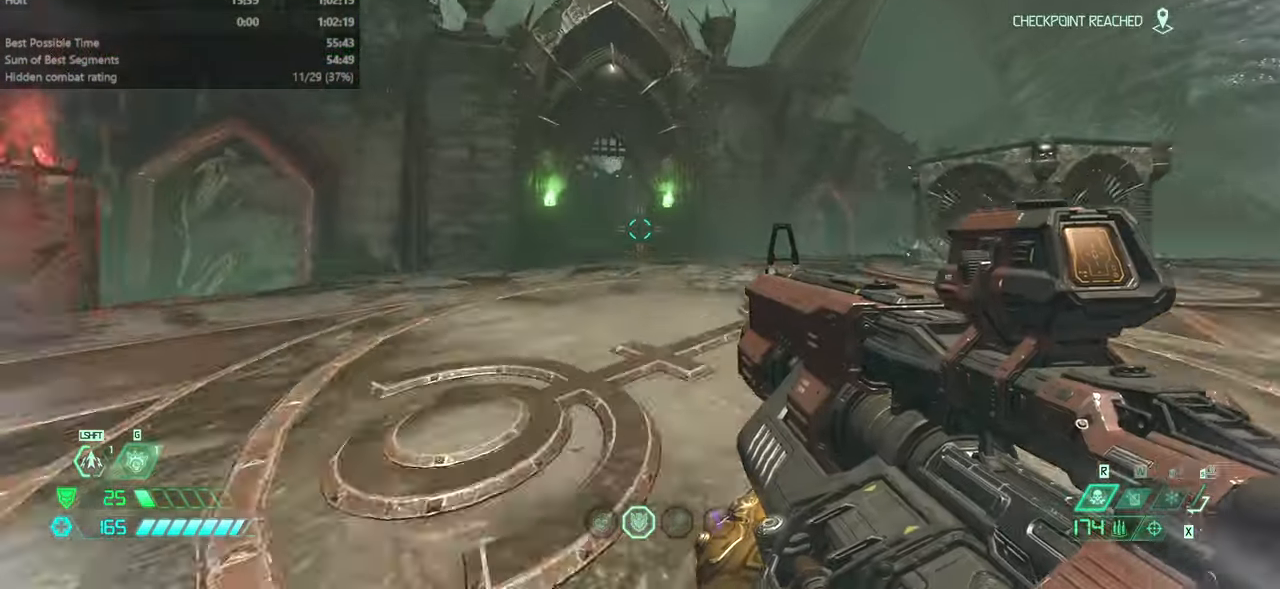
{"keys": ["dash", "fw"], "mouse": [], "events": [[400, "dash", "down"]]}
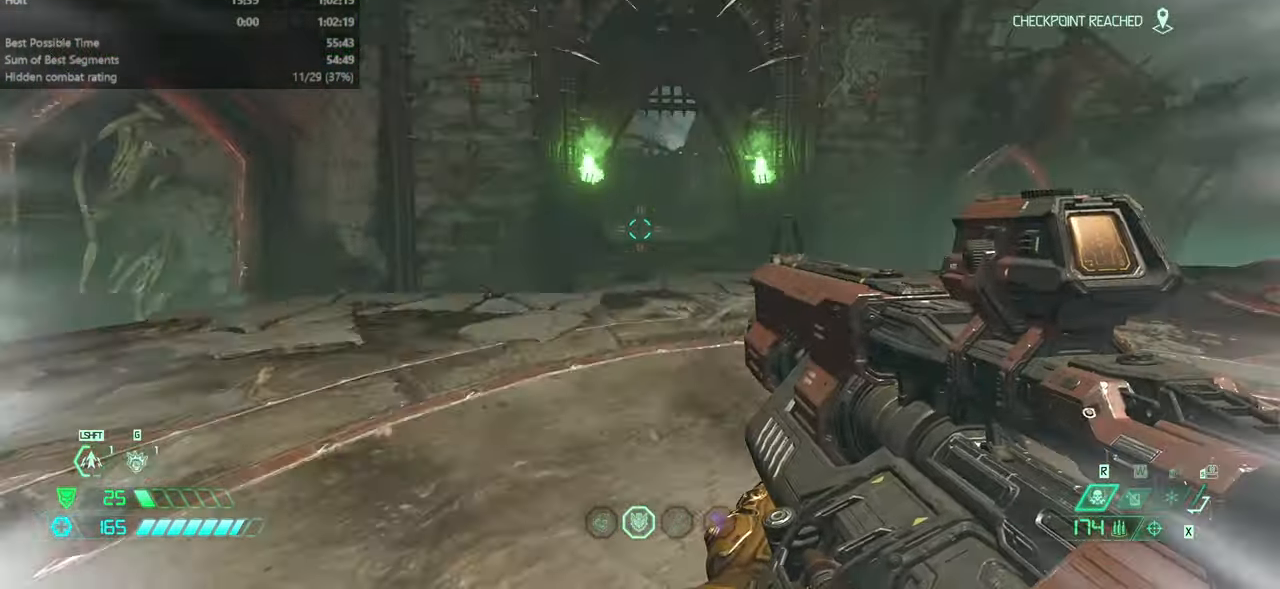
{"keys": ["fw"], "mouse": ["left", "right"], "events": [[33, "dash", "up"], [66, "mouse_right", "down"], [433, "mouse_left", "down"]]}
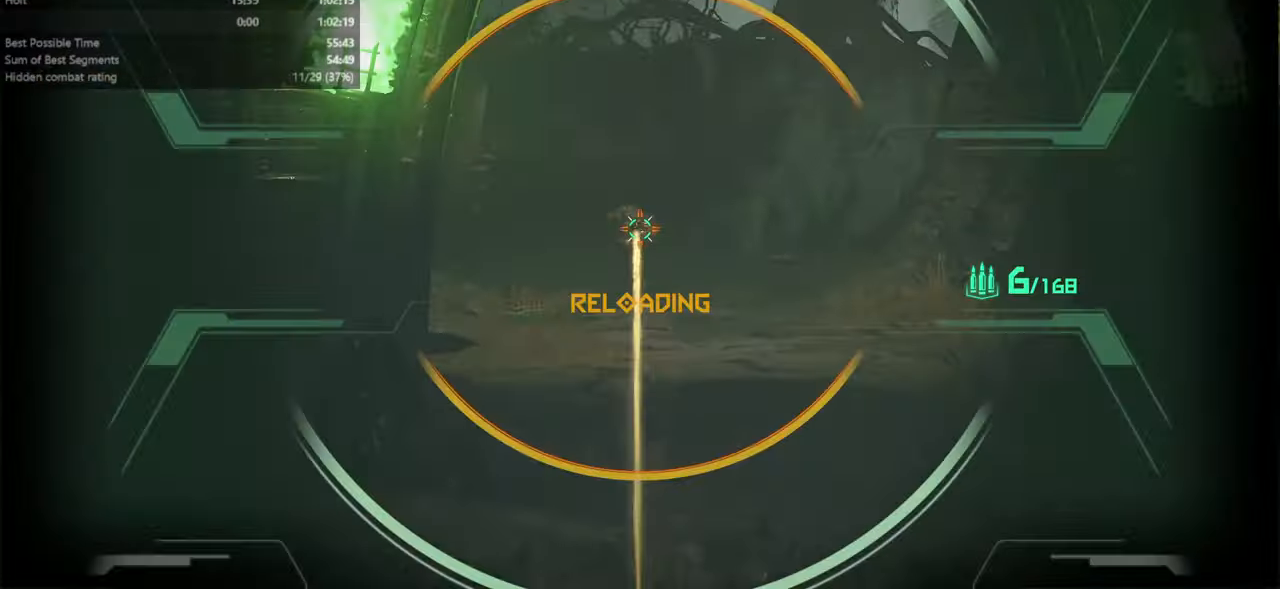
{"keys": ["fw"], "mouse": [], "events": [[33, "mouse_left", "up"], [33, "mouse_right", "up"], [133, "csg", "down"], [233, "csg", "up"], [333, "dash", "down"], [400, "dash", "up"]]}
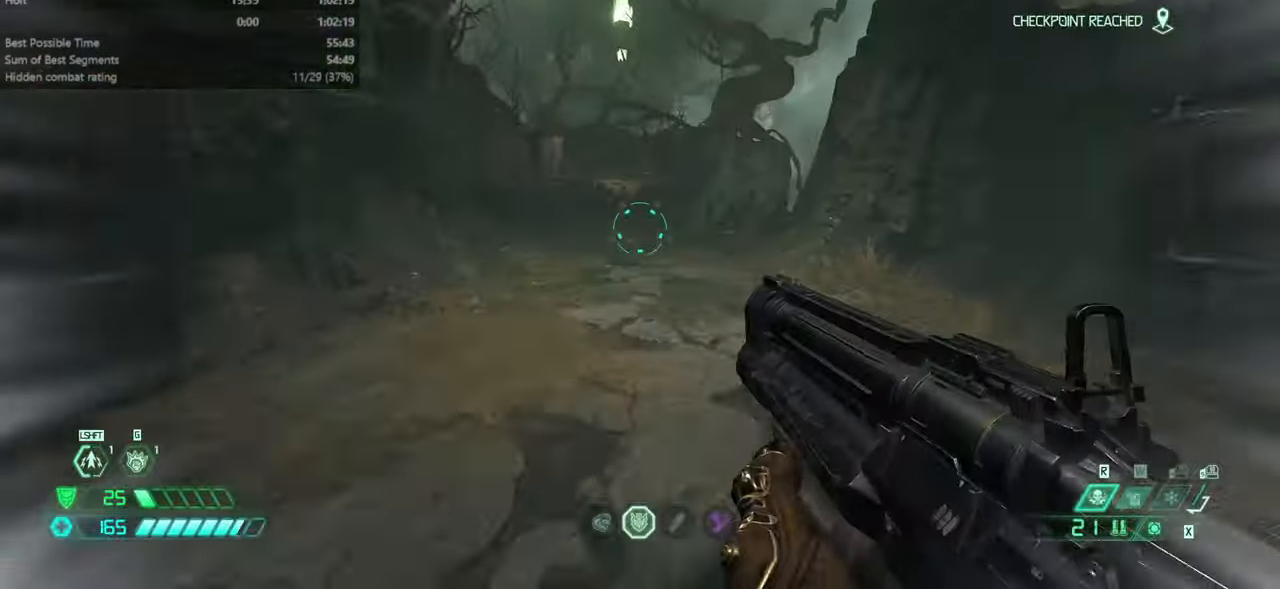
{"keys": ["fw"], "mouse": ["right"], "events": [[166, "mouse_right", "down"]]}
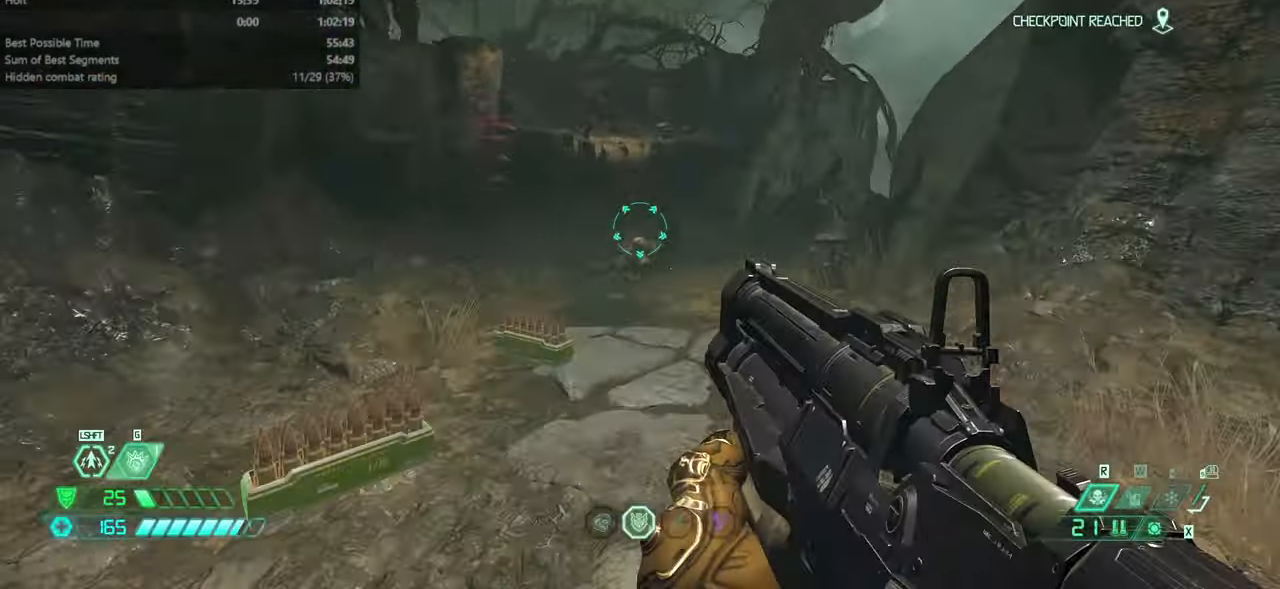
{"keys": ["fw", "jump"], "mouse": [], "events": [[66, "mouse_left", "down"], [200, "mouse_left", "up"], [266, "mouse_right", "up"], [400, "jump", "down"]]}
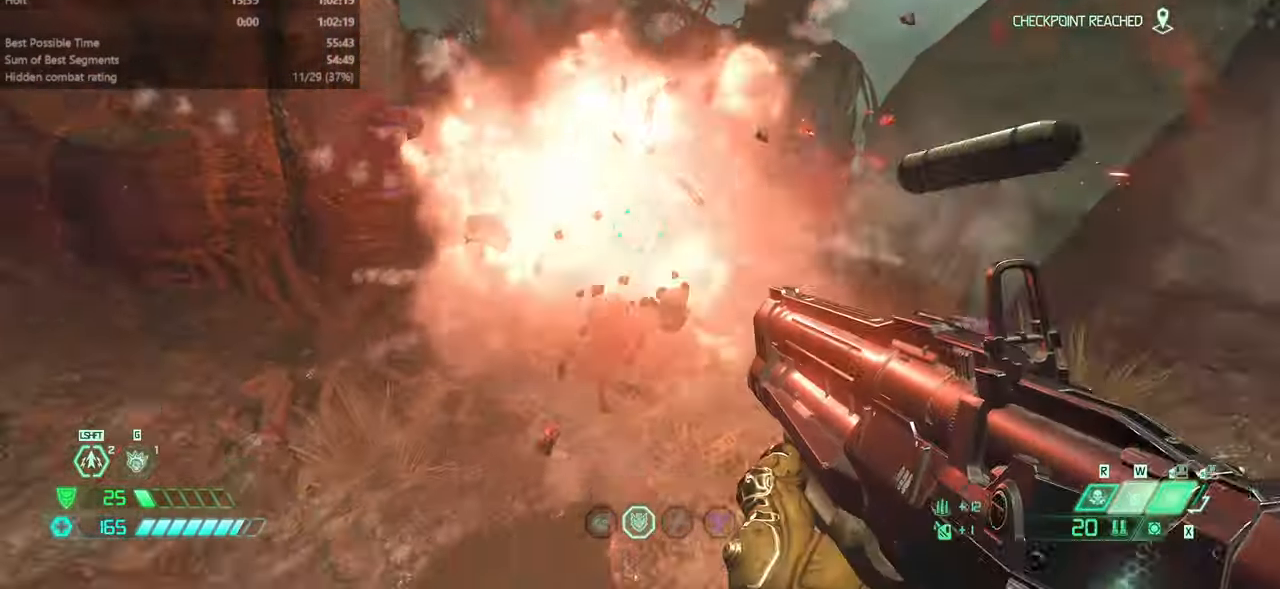
{"keys": ["fw", "jump"], "mouse": [], "events": [[33, "jump", "up"], [466, "jump", "down"]]}
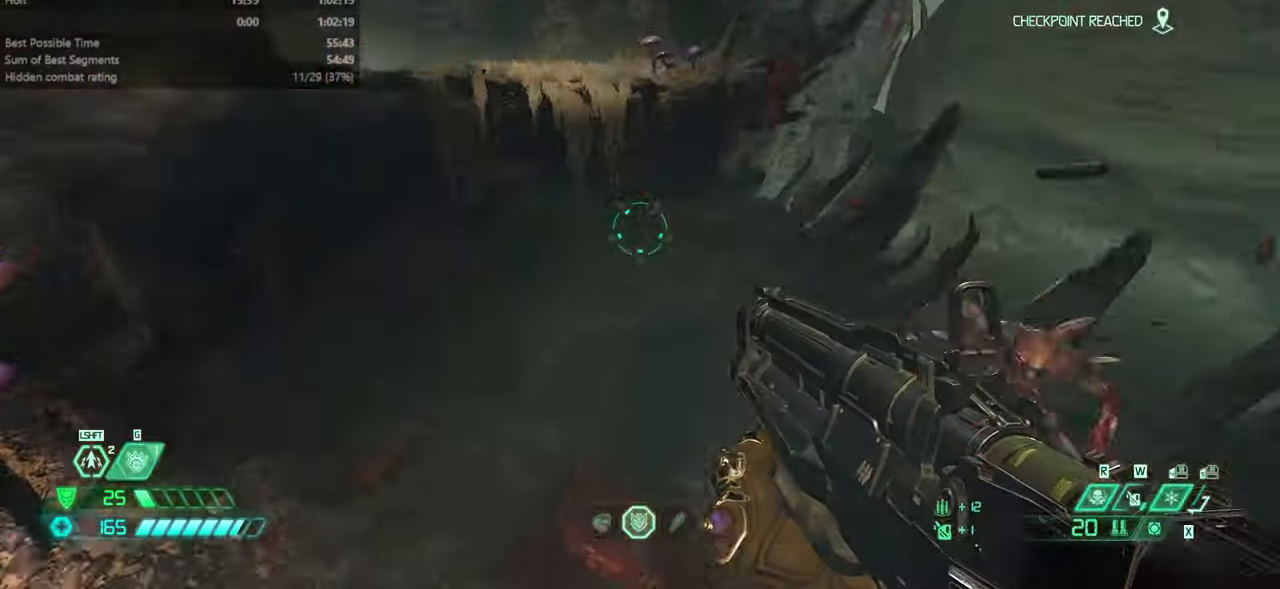
{"keys": ["fw"], "mouse": [], "events": [[66, "jump", "up"], [100, "mouse_right", "down"], [166, "mouse_left", "down"], [233, "l", "down"], [233, "mouse_right", "up"], [300, "mouse_left", "up"], [366, "l", "up"]]}
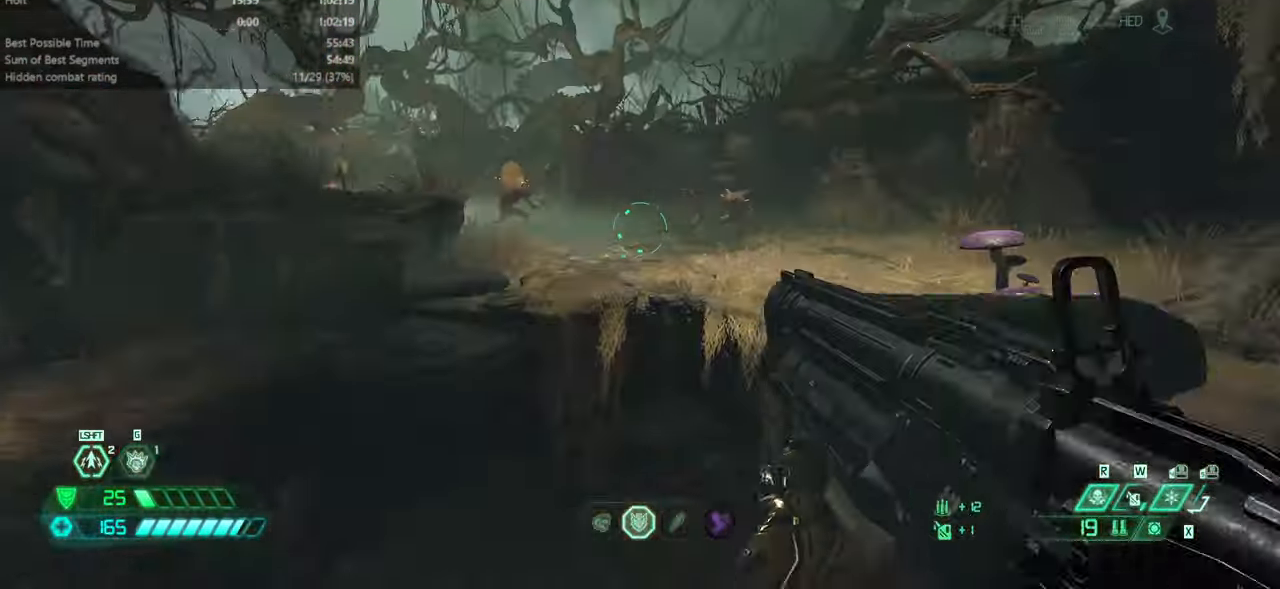
{"keys": ["fw"], "mouse": ["left", "right"], "events": [[33, "dash", "down"], [133, "dash", "up"], [400, "mouse_right", "down"], [500, "mouse_left", "down"]]}
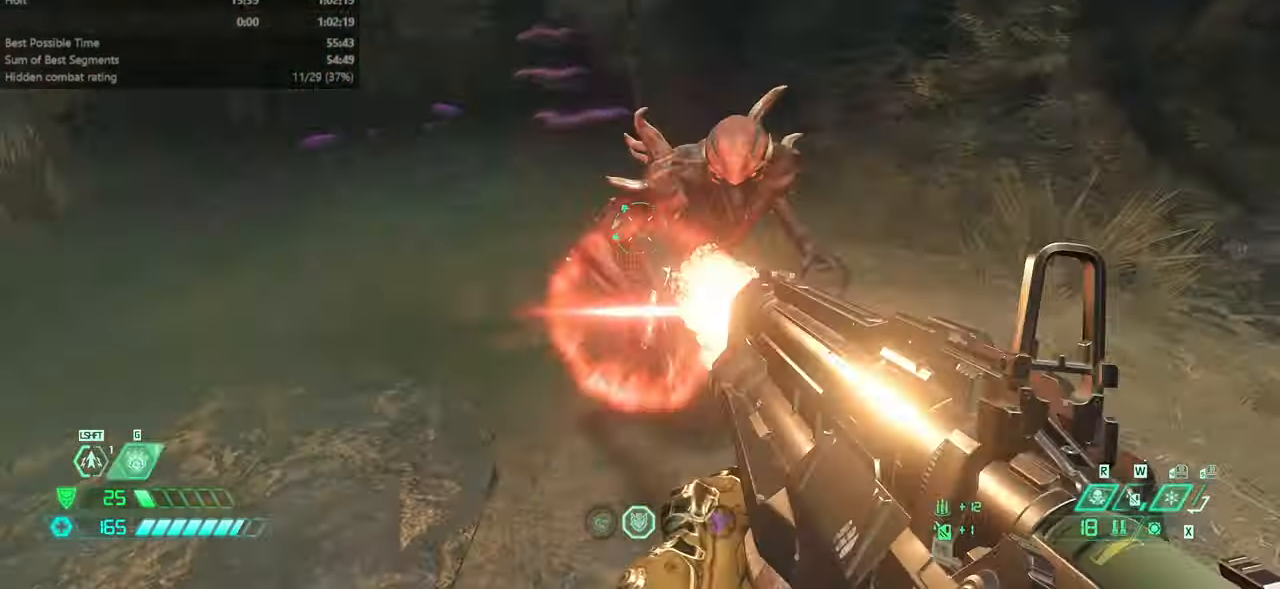
{"keys": ["fw"], "mouse": [], "events": [[33, "l", "down"], [33, "mouse_right", "up"], [100, "mouse_left", "up"], [133, "jump", "down"], [166, "jump", "up"], [233, "l", "up"], [266, "jump", "down"], [400, "jump", "up"]]}
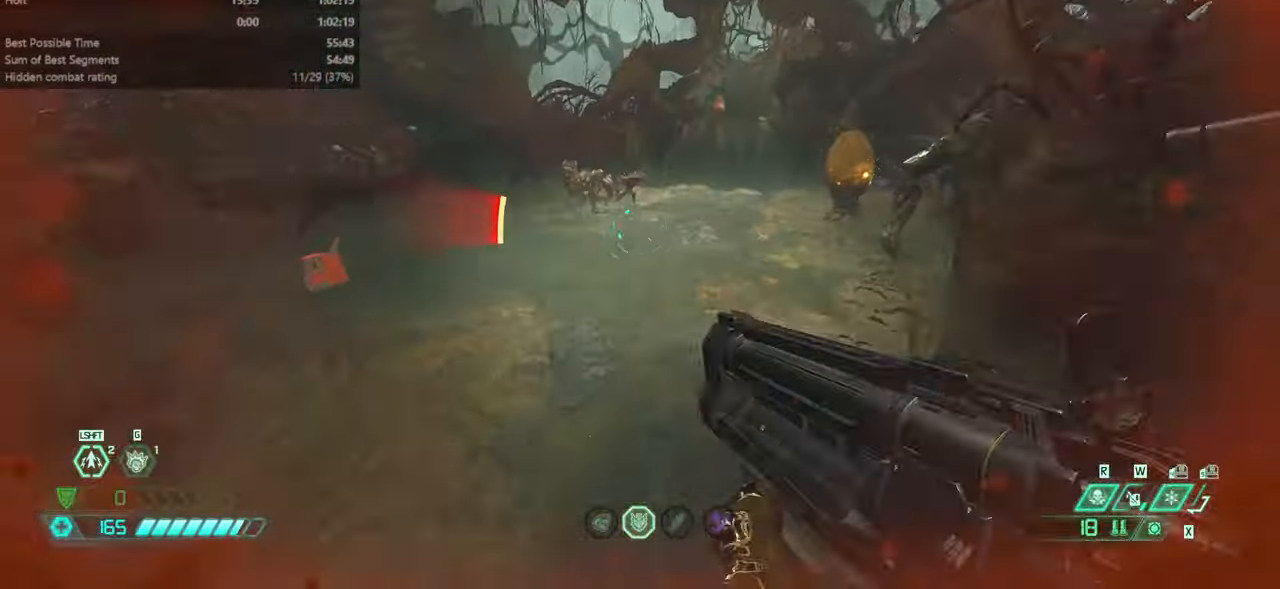
{"keys": ["fw", "l"], "mouse": [], "events": [[200, "mouse_right", "down"], [300, "l", "down"], [300, "mouse_left", "down"], [466, "mouse_left", "up"], [466, "mouse_right", "up"]]}
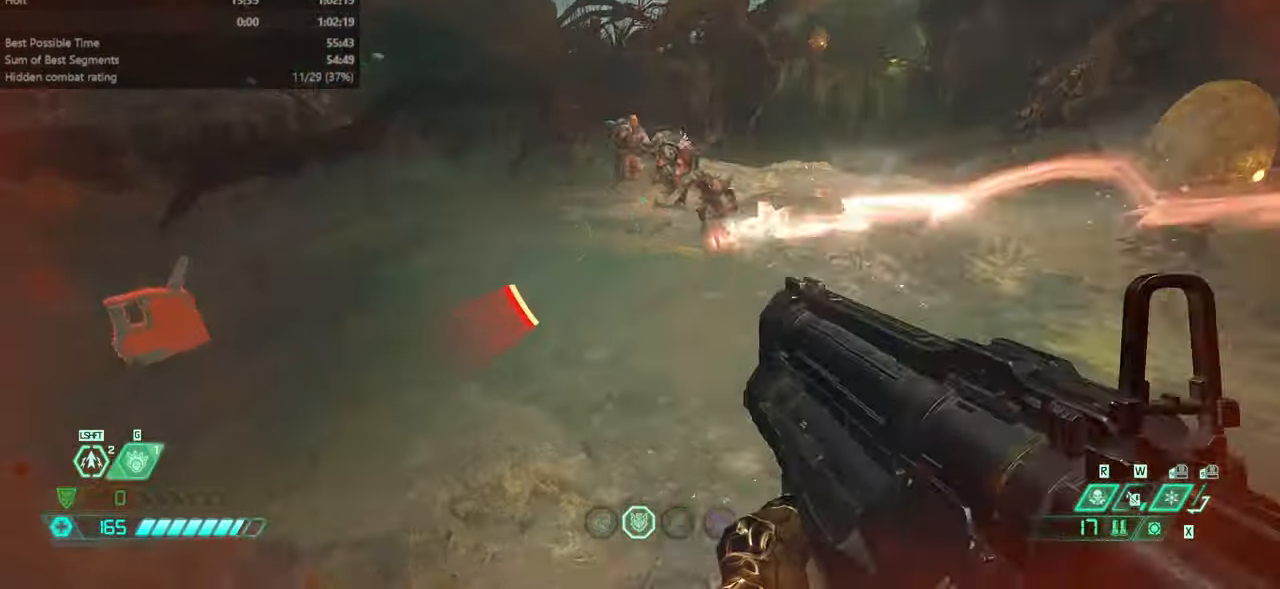
{"keys": ["fw"], "mouse": [], "events": [[266, "l", "up"], [366, "dash", "down"], [433, "dash", "up"]]}
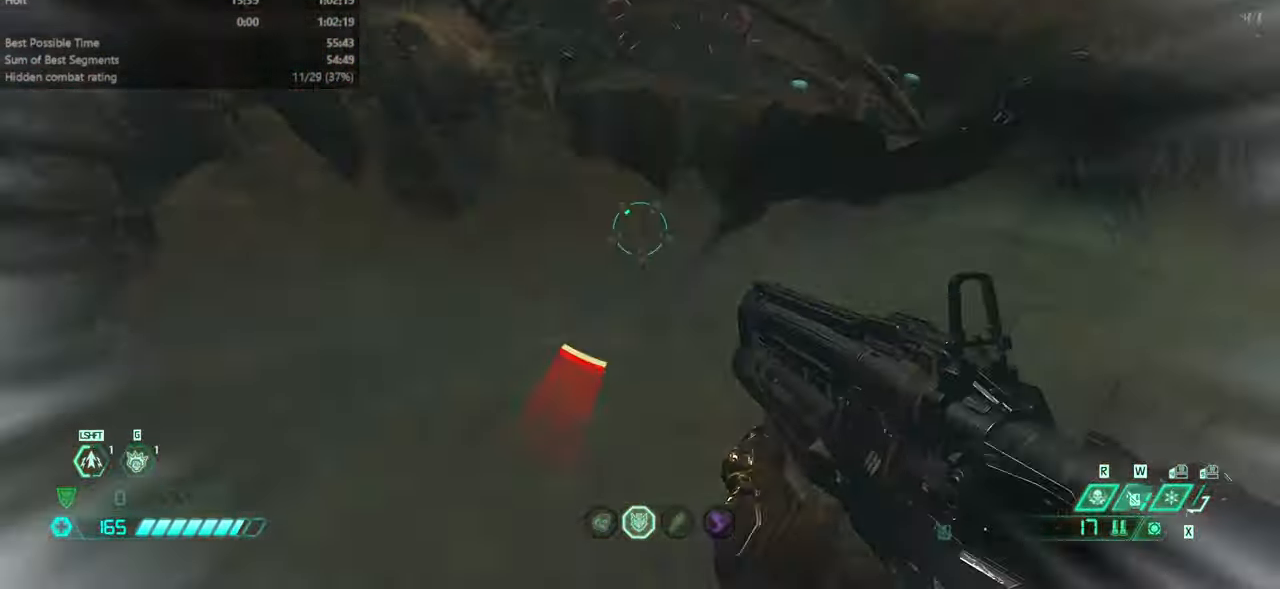
{"keys": [], "mouse": ["right"], "events": [[33, "ssg", "down"], [133, "ssg", "up"], [399, "fw", "up"], [499, "mouse_right", "down"]]}
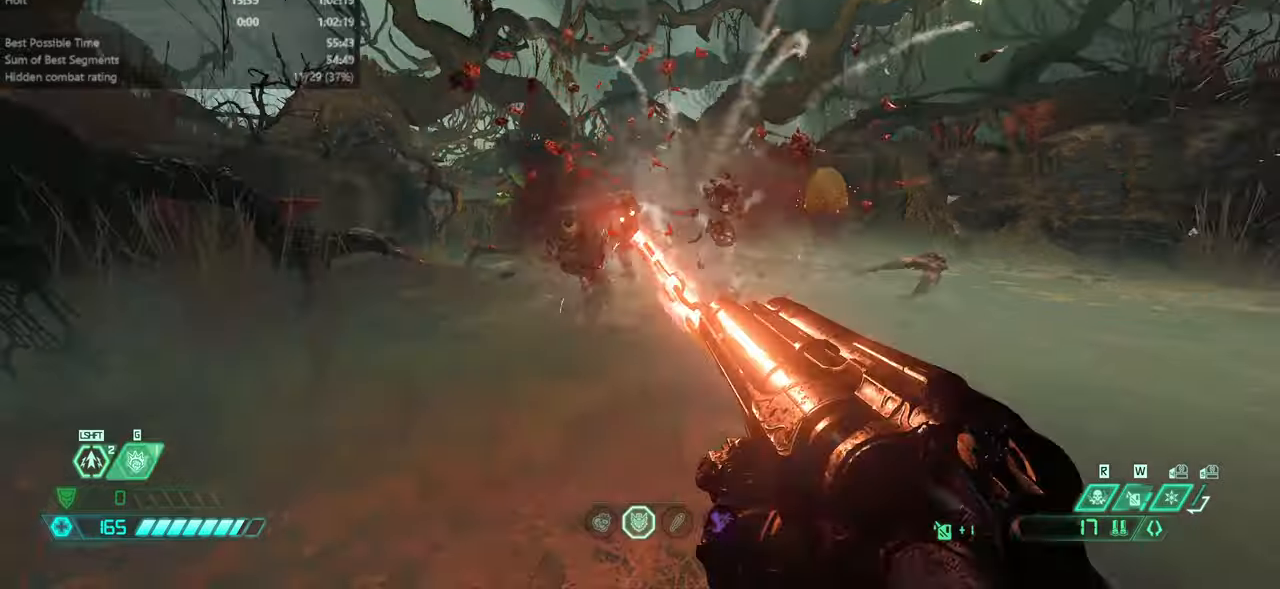
{"keys": ["bw", "r"], "mouse": [], "events": [[134, "mouse_right", "up"], [234, "mouse_left", "down"], [234, "r", "down"], [300, "jump", "down"], [334, "bw", "down"], [400, "mouse_left", "up"], [467, "jump", "up"]]}
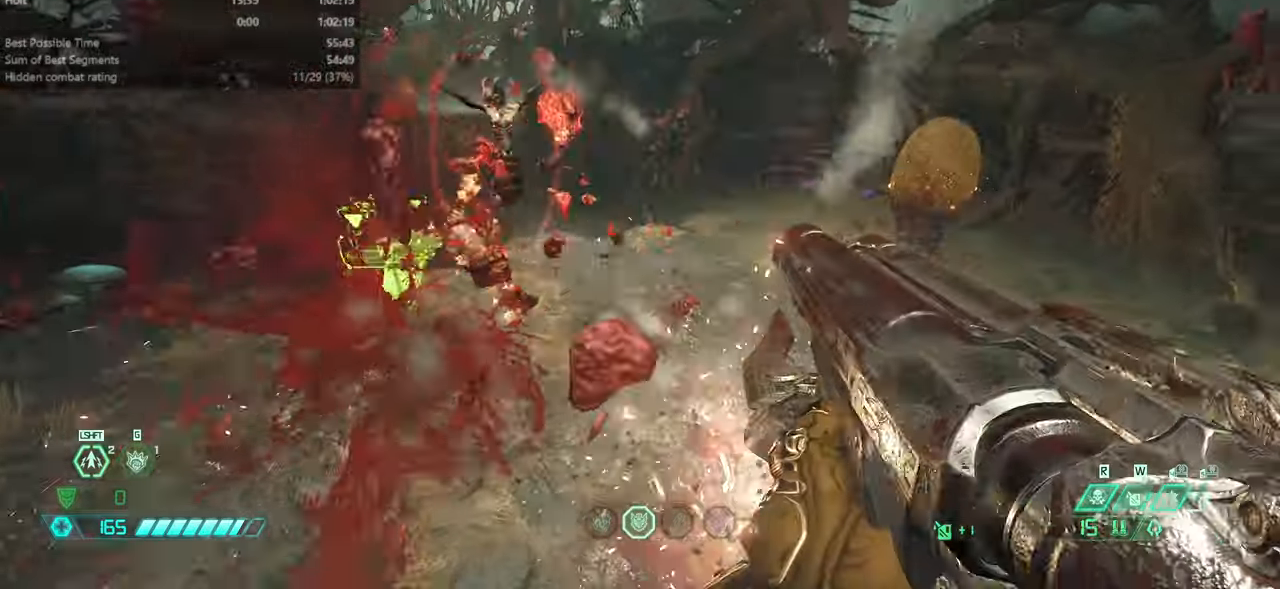
{"keys": ["bw", "l"], "mouse": [], "events": [[167, "r", "up"], [267, "hc", "down"], [367, "hc", "up"], [500, "l", "down"]]}
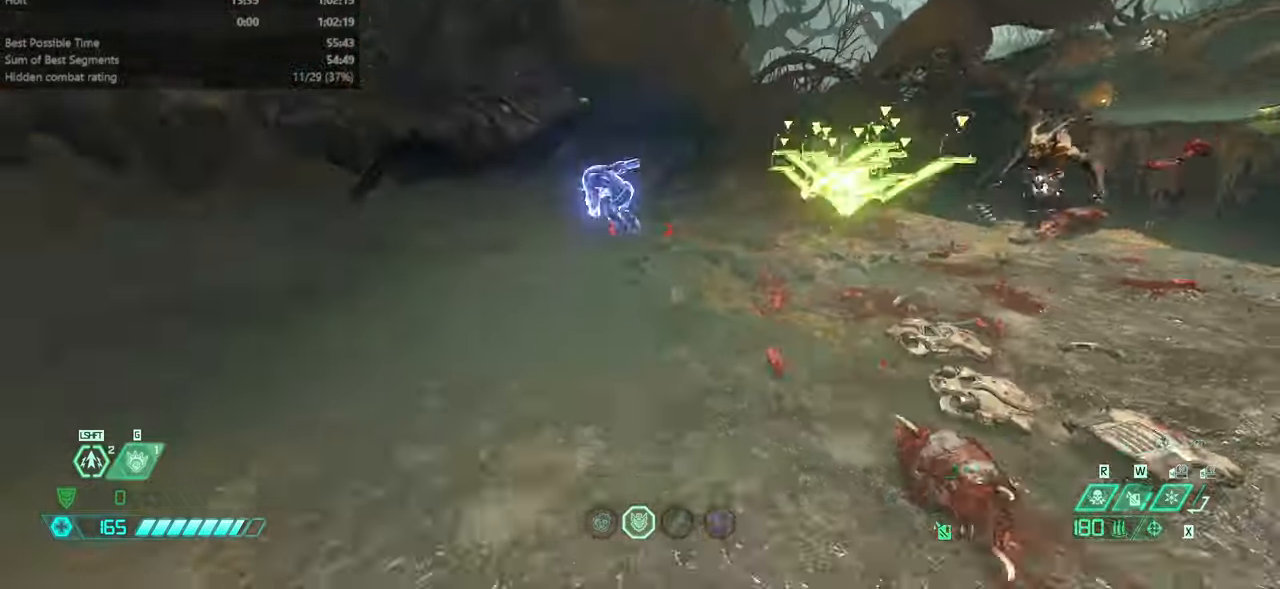
{"keys": ["jump", "l"], "mouse": [], "events": [[34, "bw", "up"], [100, "l", "up"], [100, "mouse_right", "down"], [134, "mouse_left", "down"], [167, "l", "down"], [234, "mouse_right", "up"], [267, "mouse_left", "up"], [267, "rl", "down"], [334, "rl", "up"], [467, "jump", "down"]]}
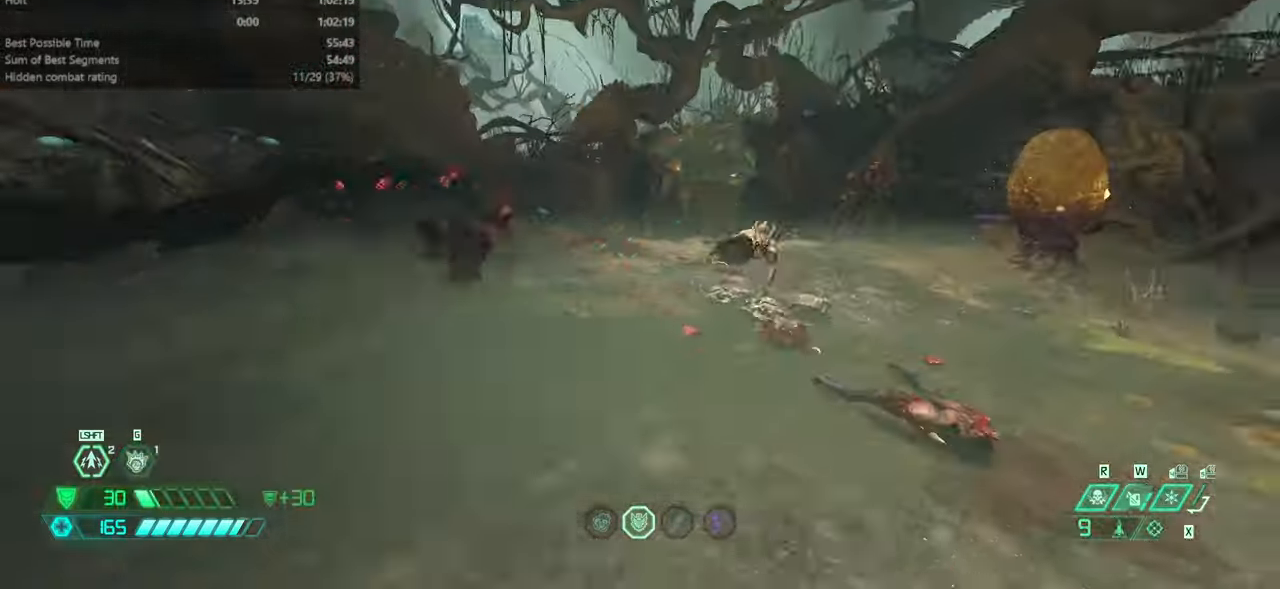
{"keys": ["dash", "l"], "mouse": ["right"], "events": [[67, "jump", "up"], [100, "mouse_right", "down"], [334, "jump", "down"], [467, "jump", "up"], [500, "dash", "down"]]}
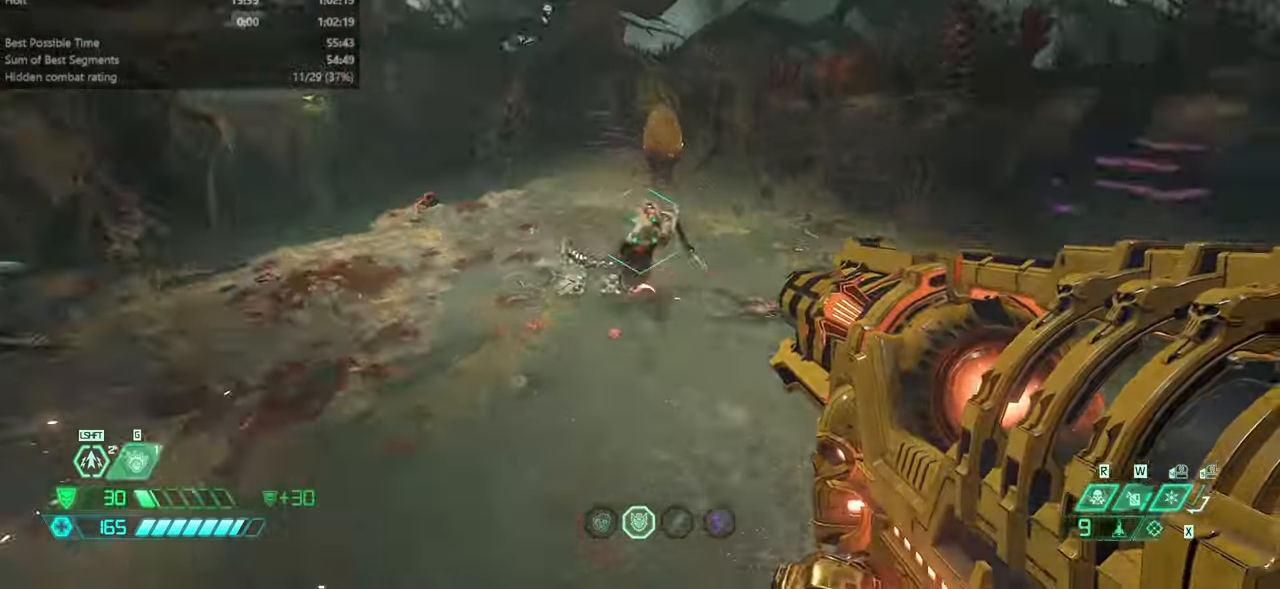
{"keys": ["l"], "mouse": ["left", "right"], "events": [[167, "dash", "up"], [434, "mouse_left", "down"]]}
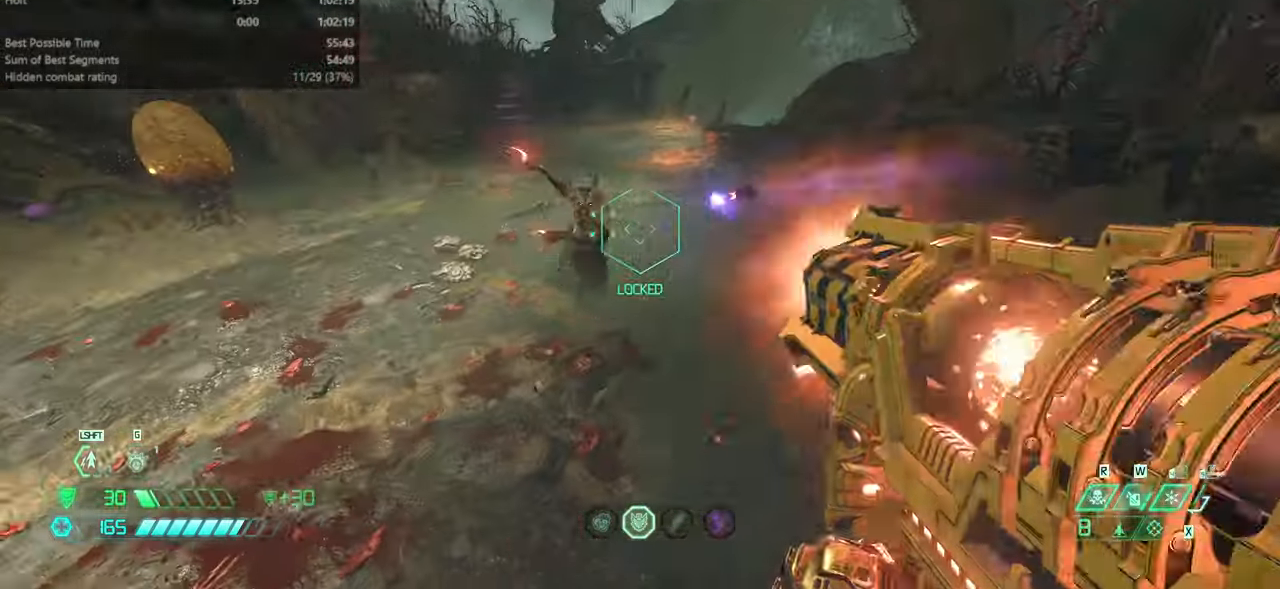
{"keys": ["fw", "l"], "mouse": [], "events": [[100, "mouse_left", "up"], [167, "mouse_right", "up"], [234, "fw", "down"]]}
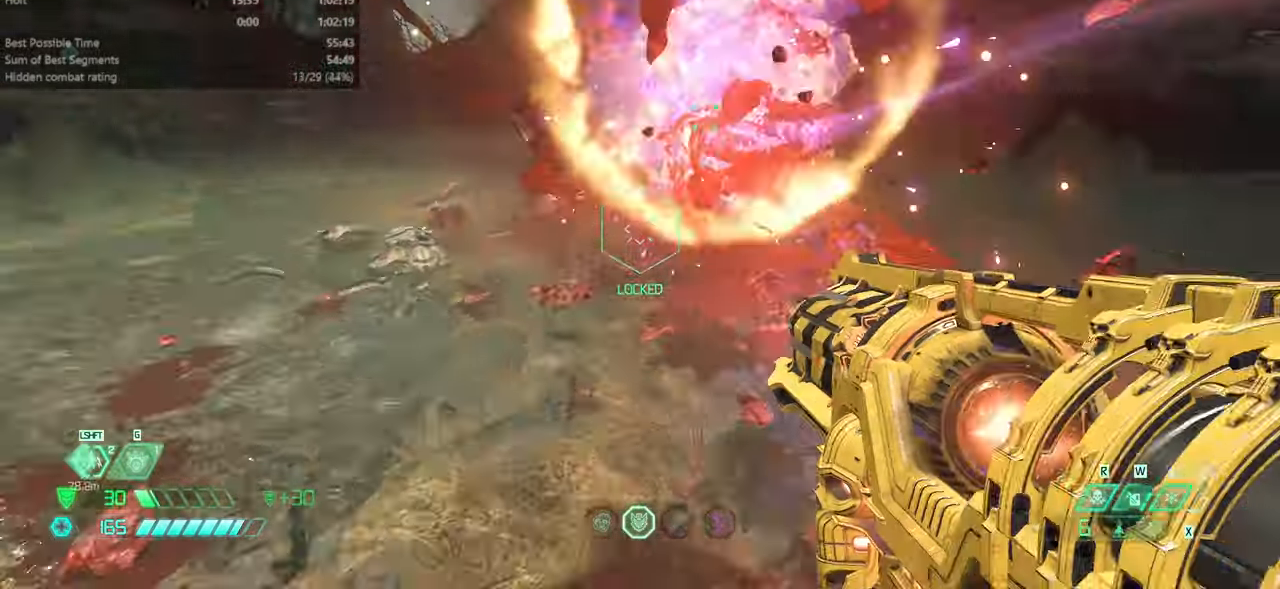
{"keys": ["fw", "l"], "mouse": [], "events": [[200, "bl", "down"], [300, "bl", "up"]]}
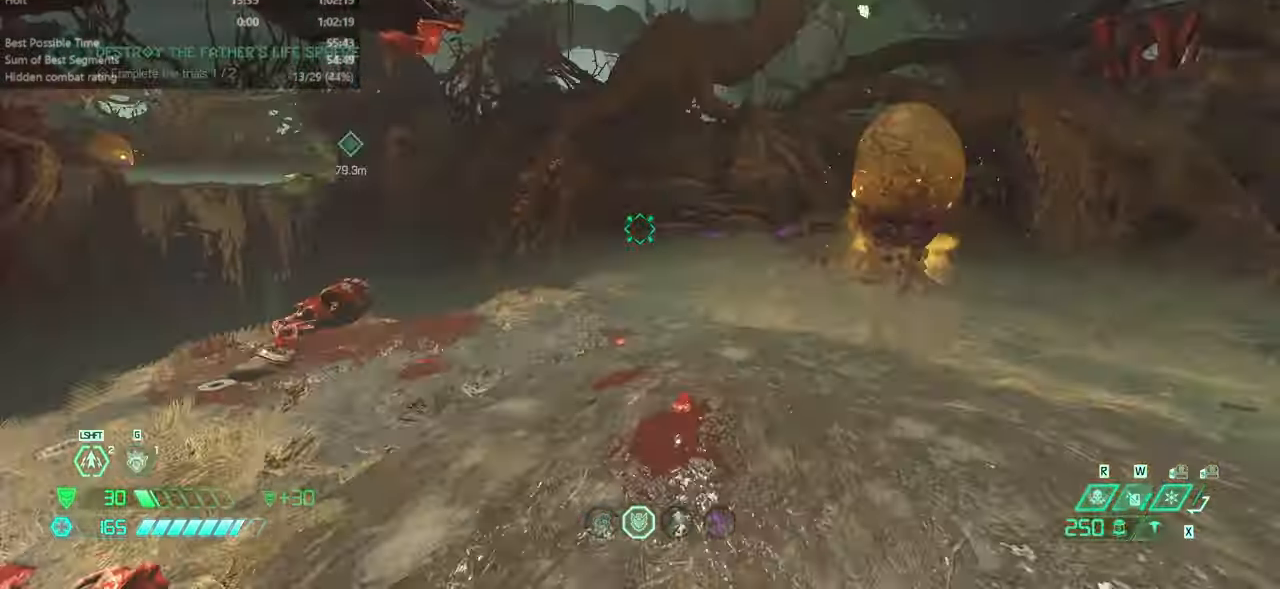
{"keys": ["fw"], "mouse": [], "events": [[134, "l", "up"]]}
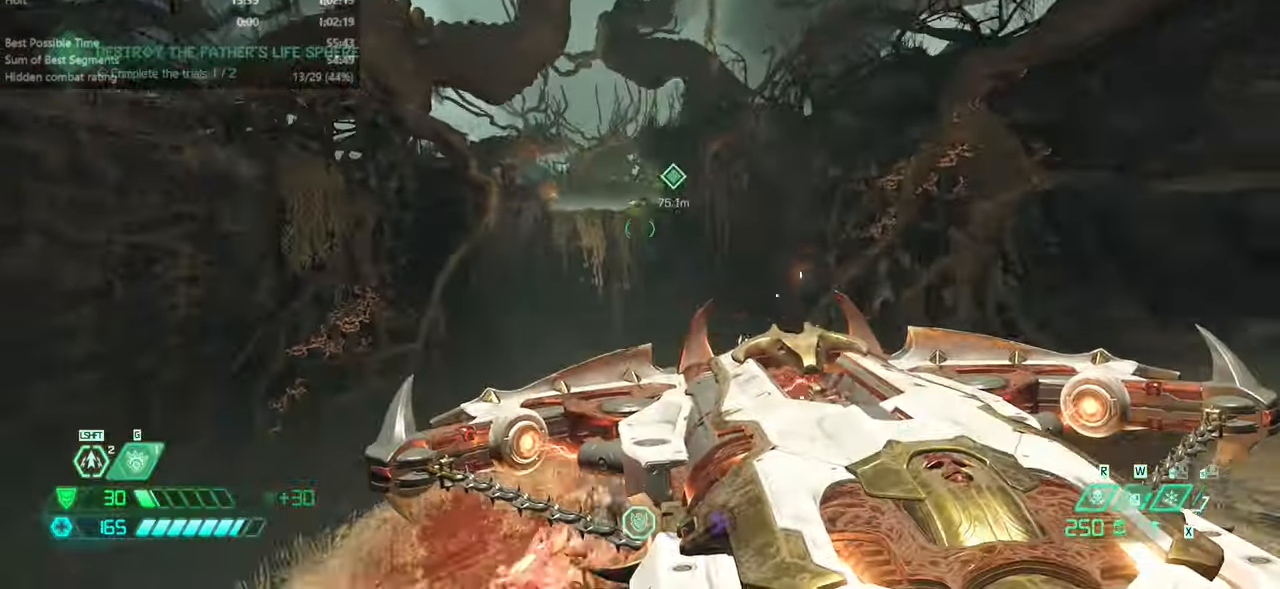
{"keys": ["bw"], "mouse": [], "events": [[167, "jump", "down"], [267, "fw", "up"], [334, "jump", "up"], [367, "bw", "down"]]}
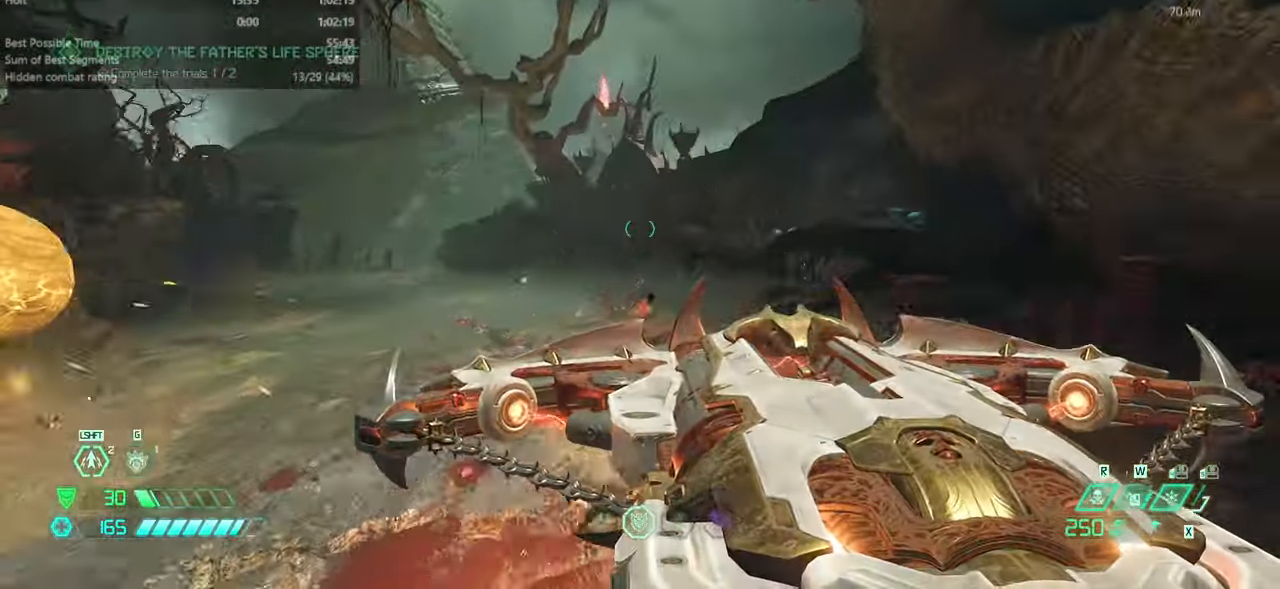
{"keys": ["fw"], "mouse": [], "events": [[200, "mouse_left", "down"], [234, "jump", "down"], [334, "mouse_left", "up"], [400, "bw", "up"], [400, "jump", "up"], [467, "fw", "down"]]}
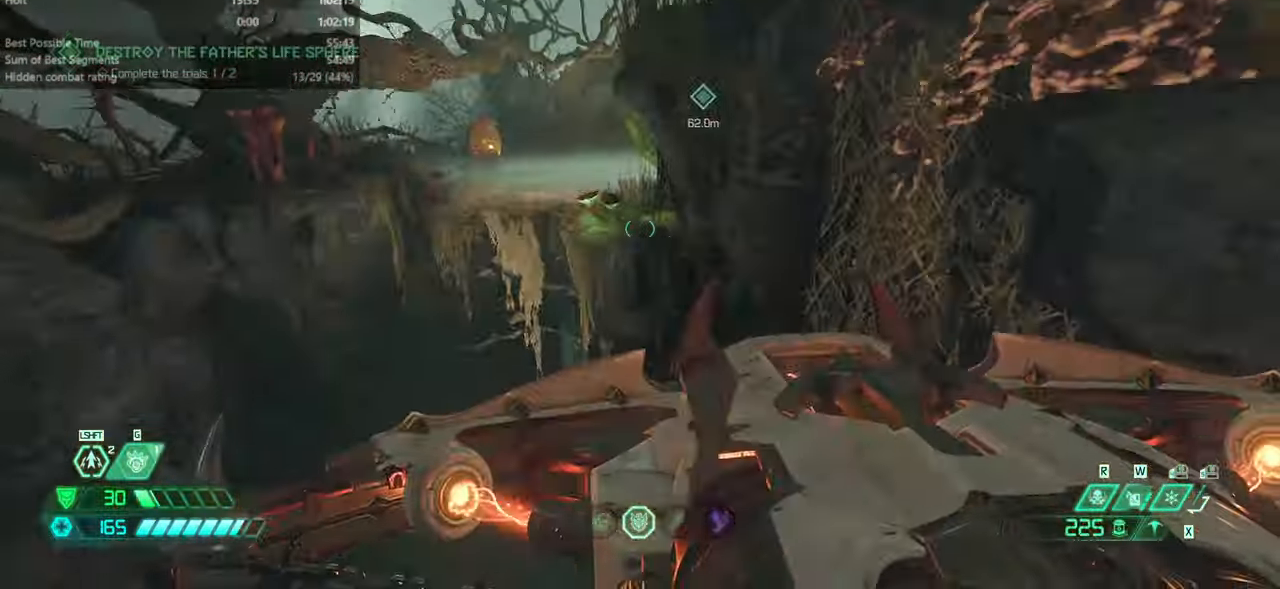
{"keys": ["dash", "fw"], "mouse": [], "events": [[501, "dash", "down"]]}
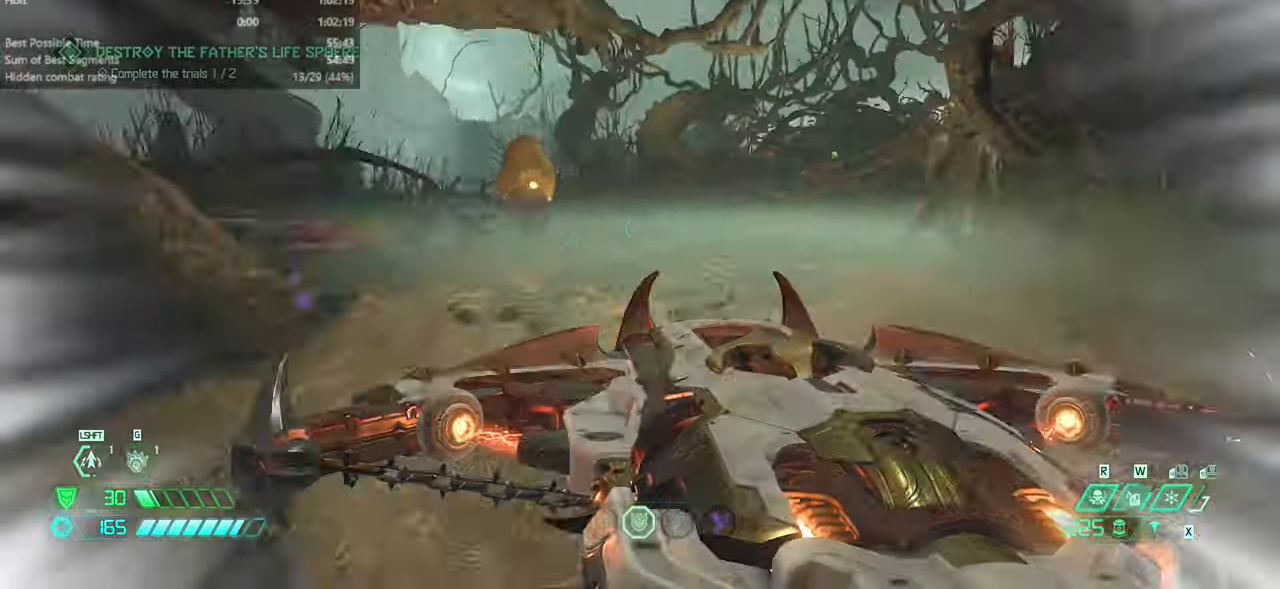
{"keys": ["fw"], "mouse": [], "events": [[100, "dash", "up"]]}
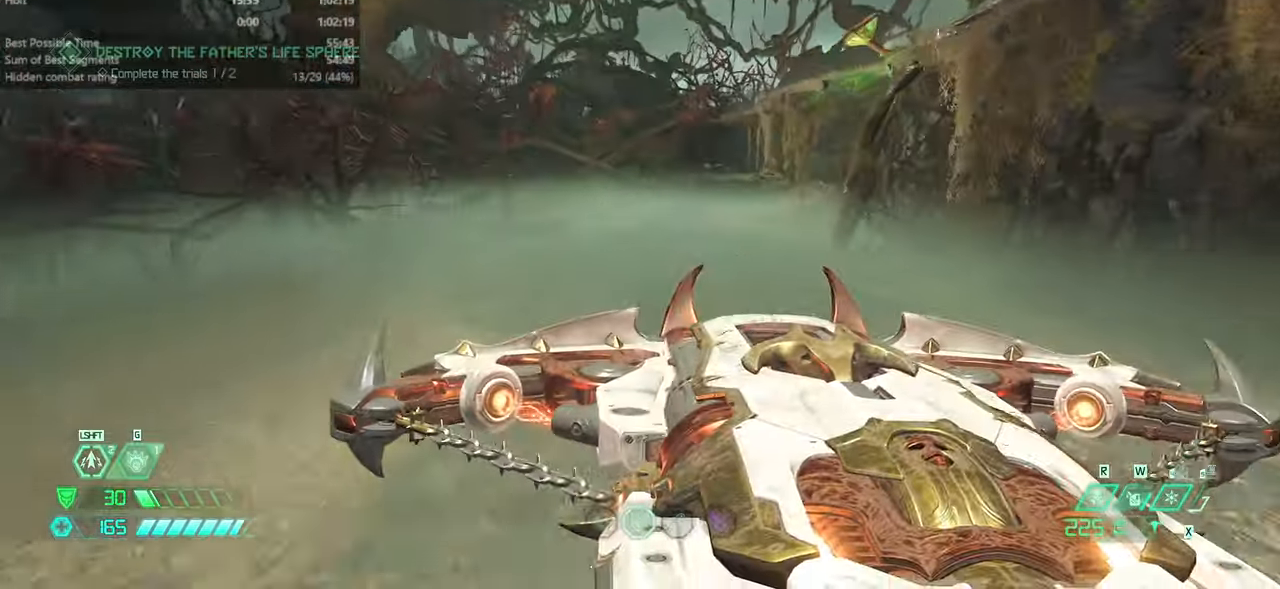
{"keys": ["fw"], "mouse": [], "events": [[100, "dash", "down"], [200, "dash", "up"], [300, "ssg", "down"], [433, "ssg", "up"]]}
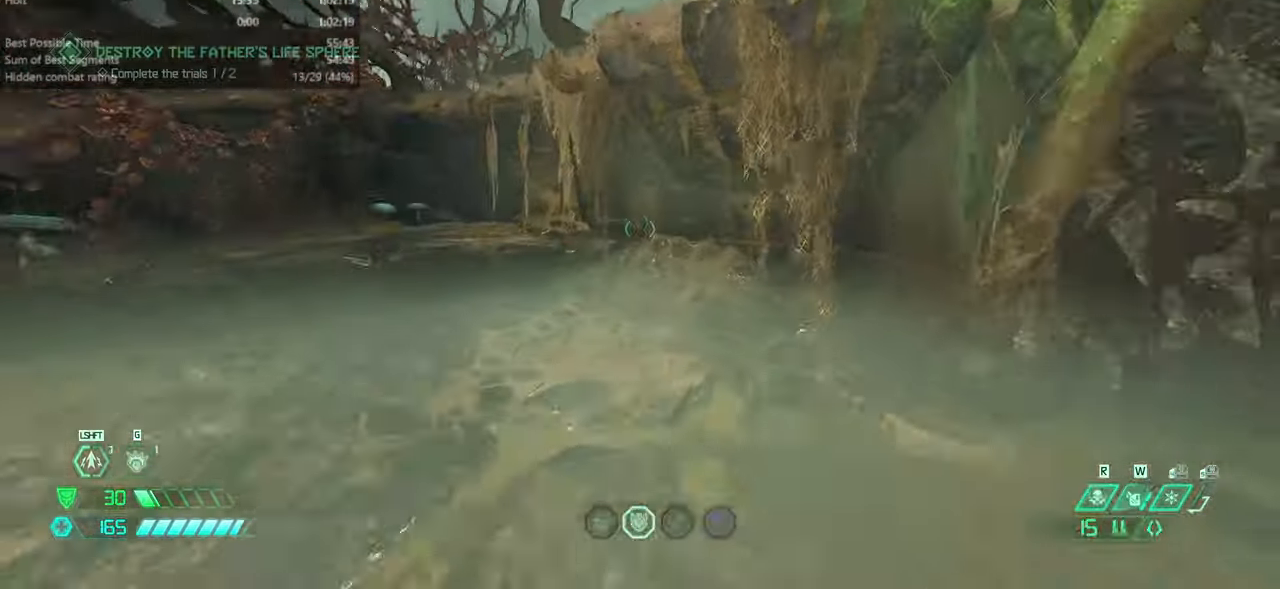
{"keys": ["fw"], "mouse": [], "events": [[167, "jump", "down"], [267, "jump", "up"], [400, "jump", "down"], [500, "jump", "up"]]}
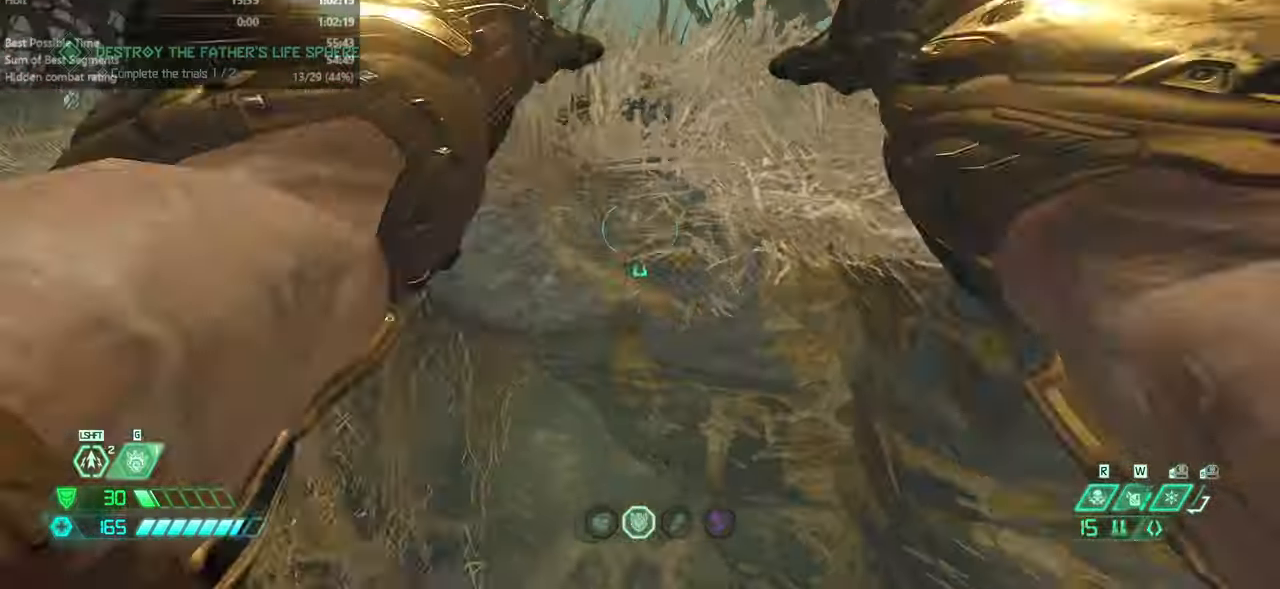
{"keys": ["fw"], "mouse": [], "events": []}
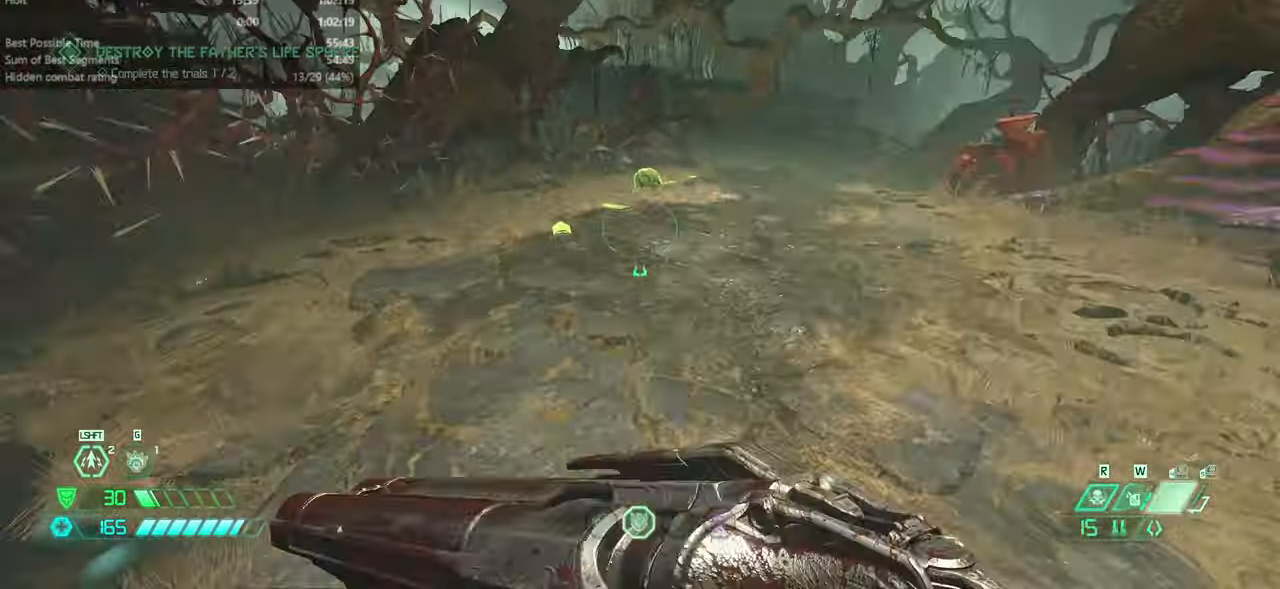
{"keys": ["fw"], "mouse": [], "events": [[100, "dash", "down"], [233, "dash", "up"], [400, "bl", "down"], [467, "bl", "up"]]}